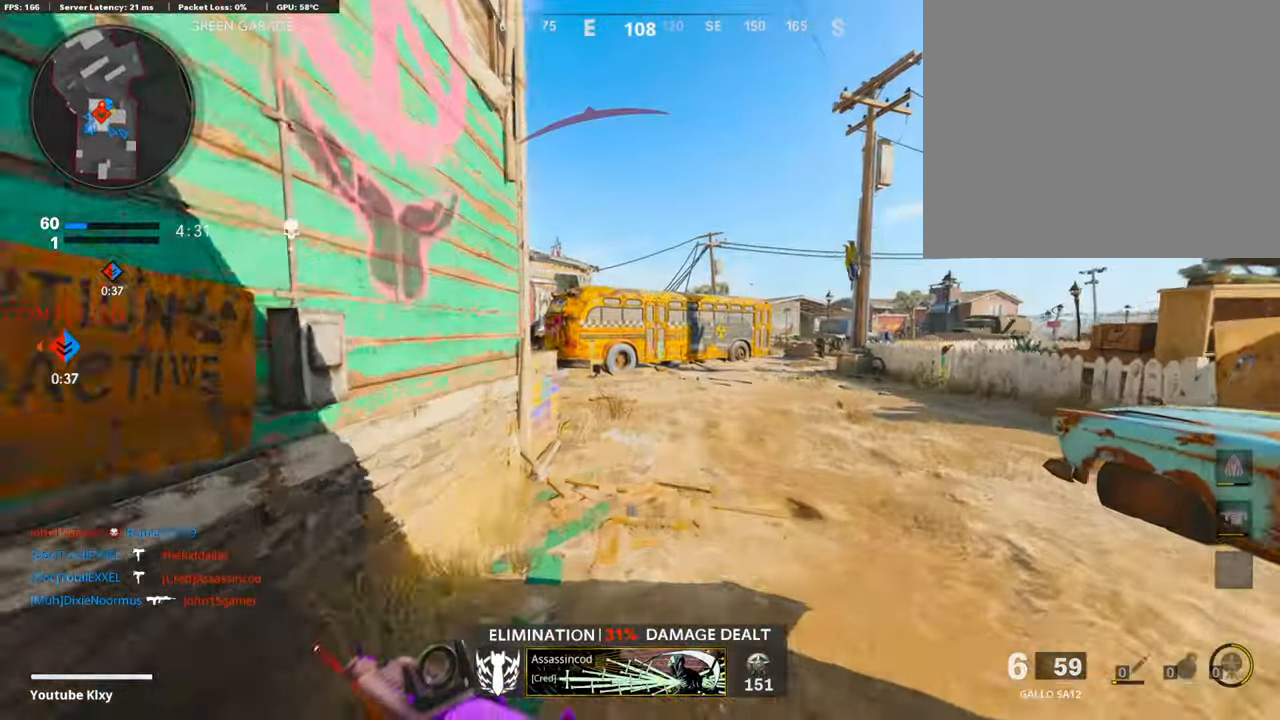
Gameplay with a controller (PlayStation layout); each line is a JSON object with the inputs held at the frame after it. "events" lists button and stick changes between this image and that frame as [ms after this image, input, new state], when the widget could be followed in between.
{"buttons": [], "left_stick": "up", "right_stick": "left", "events": [[34, "right_stick", "left"], [101, "R3", "down"], [101, "right_stick", "center"], [237, "R3", "up"], [237, "right_stick", "left"], [321, "L3", "down"], [338, "R3", "down"], [422, "R3", "up"], [490, "L3", "up"]]}
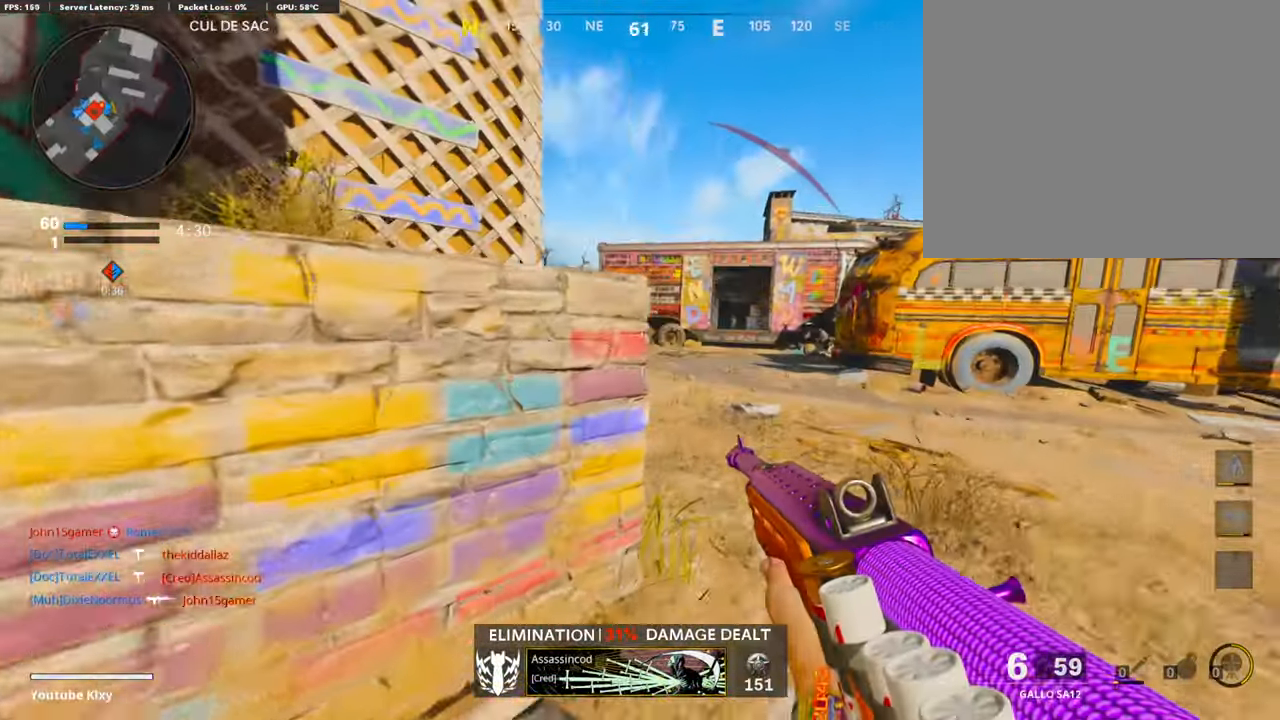
{"buttons": [], "left_stick": "down-left", "right_stick": "center", "events": [[34, "right_stick", "center"], [135, "left_stick", "down-left"], [202, "left_stick", "center"], [405, "left_stick", "left"], [490, "left_stick", "down-left"]]}
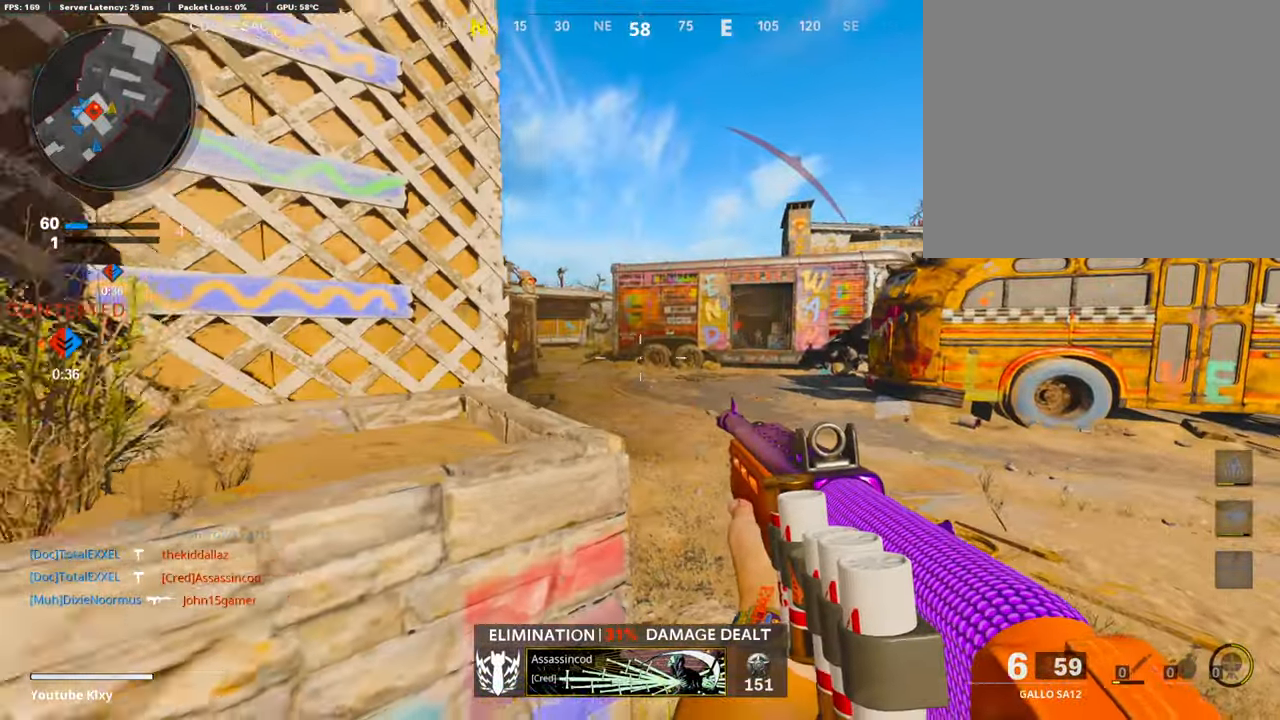
{"buttons": ["TRIANGLE", "L3"], "left_stick": "up", "right_stick": "center", "events": [[136, "right_stick", "left"], [304, "L3", "down"], [304, "left_stick", "up-left"], [423, "left_stick", "up"], [456, "right_stick", "center"], [490, "TRIANGLE", "down"]]}
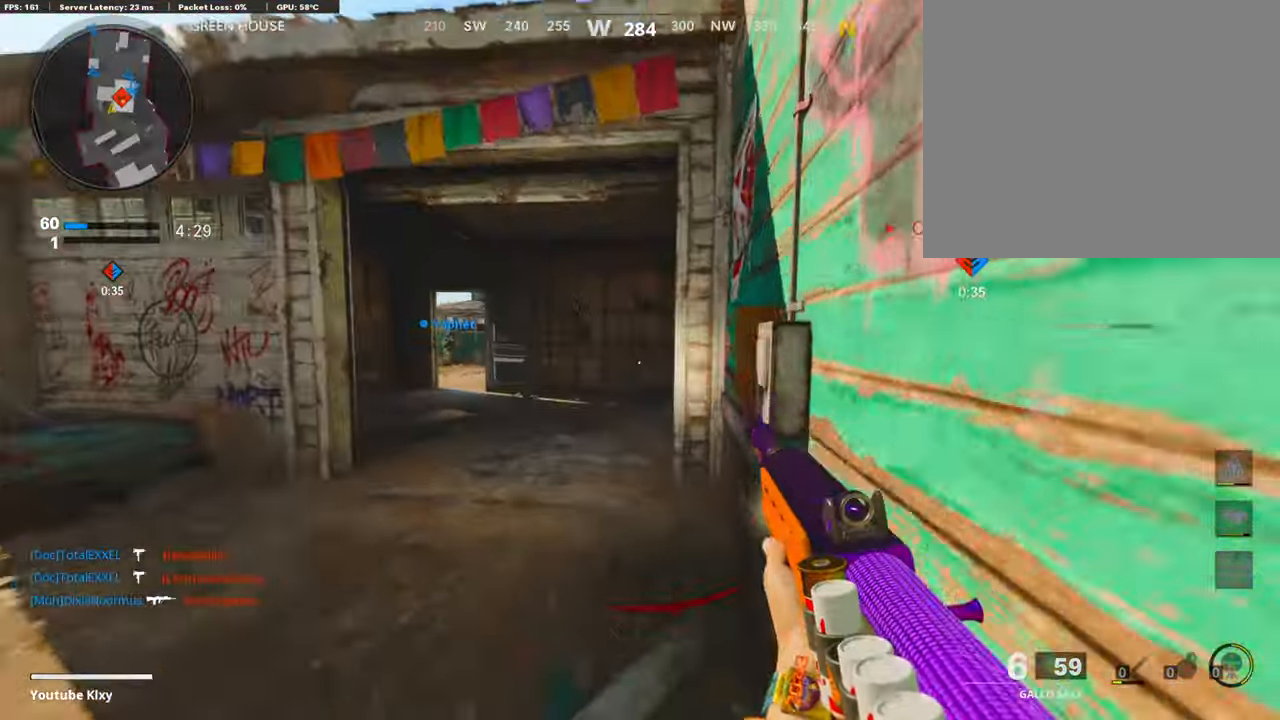
{"buttons": ["L3", "R3"], "left_stick": "up", "right_stick": "center", "events": [[34, "L3", "up"], [85, "TRIANGLE", "up"], [220, "right_stick", "left"], [270, "L3", "down"], [439, "right_stick", "center"], [490, "R3", "down"]]}
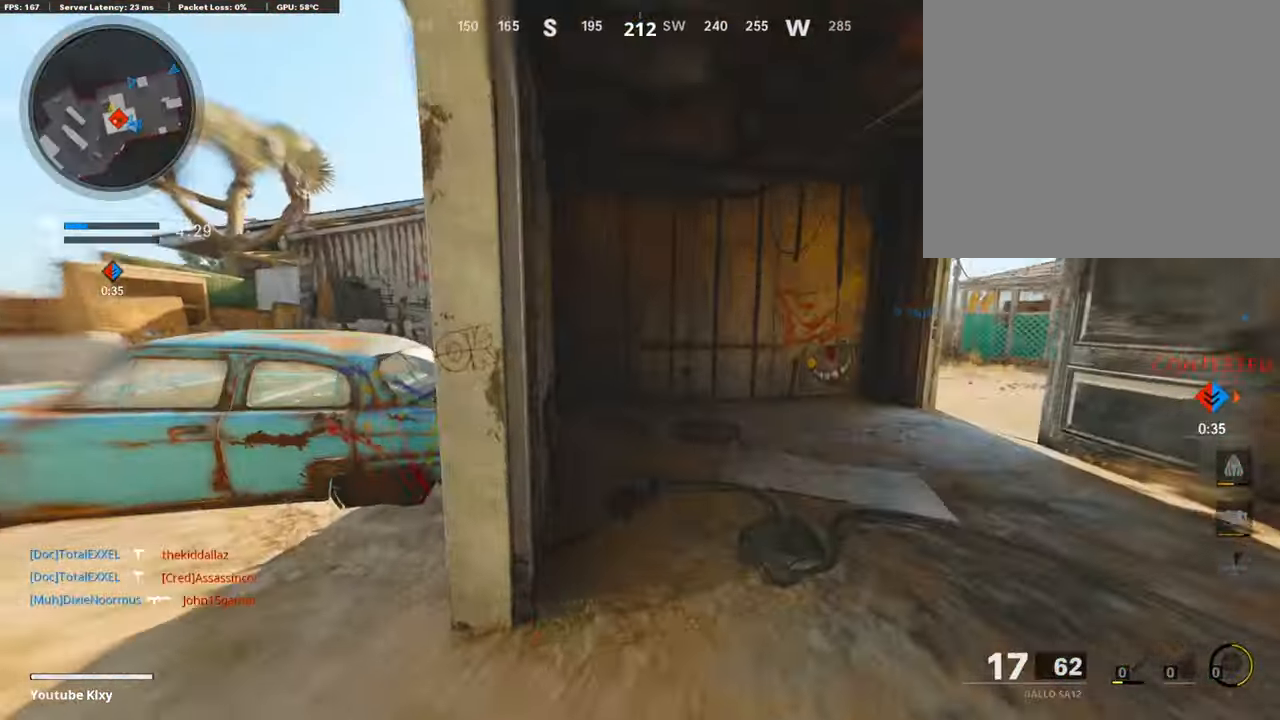
{"buttons": [], "left_stick": "up", "right_stick": "center", "events": [[203, "L3", "up"], [236, "R3", "up"]]}
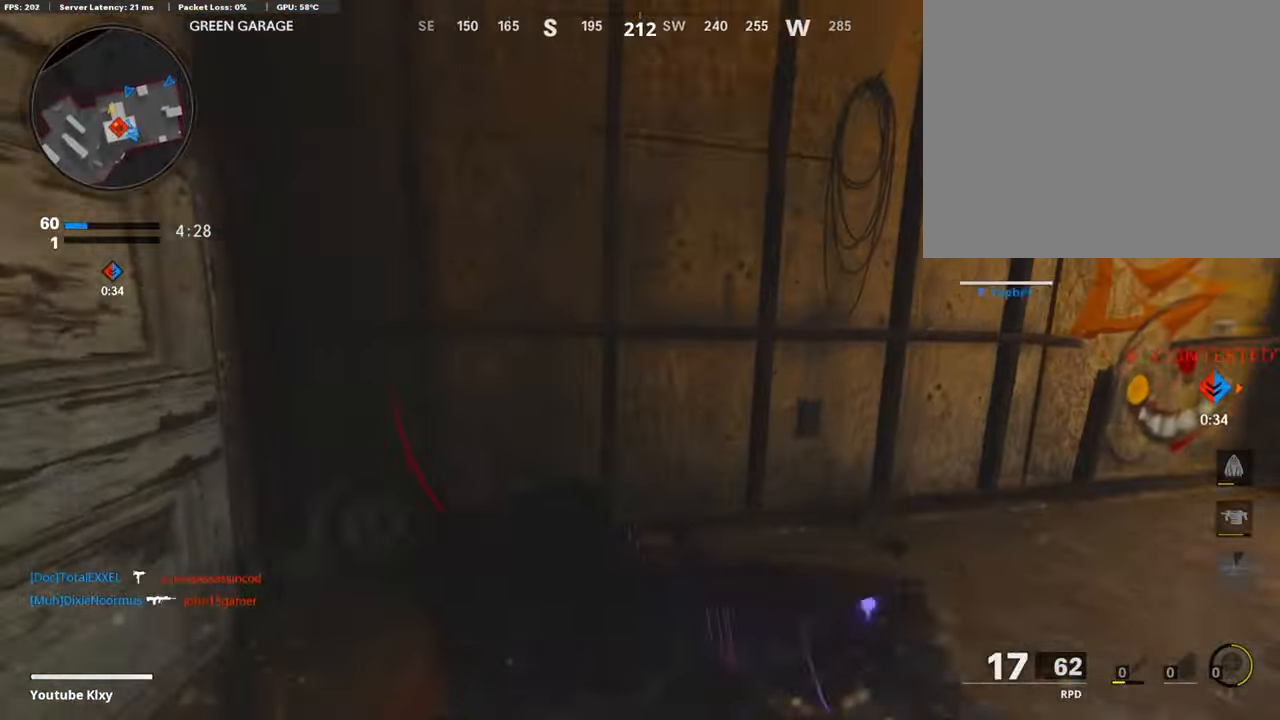
{"buttons": [], "left_stick": "up", "right_stick": "center", "events": [[135, "right_stick", "right"], [321, "L3", "down"], [321, "SQUARE", "down"], [338, "right_stick", "center"], [406, "L3", "up"], [406, "SQUARE", "up"]]}
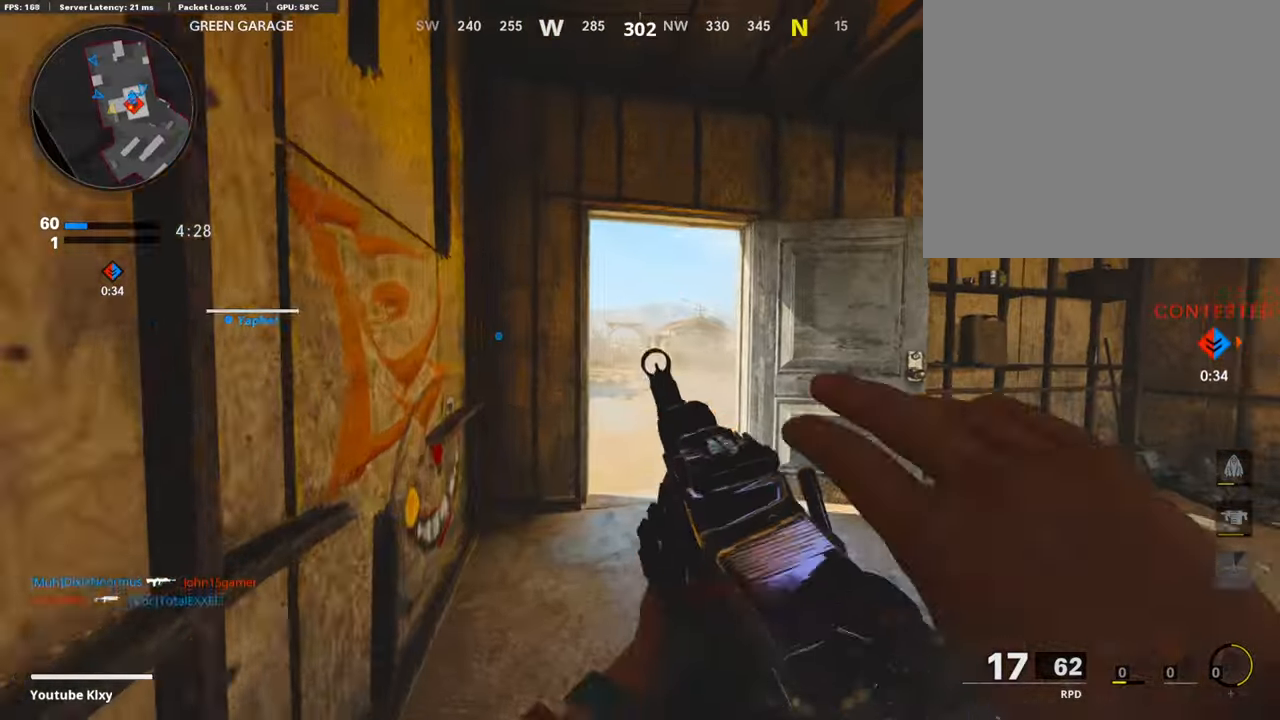
{"buttons": [], "left_stick": "up", "right_stick": "center", "events": [[253, "right_stick", "down"], [371, "right_stick", "center"]]}
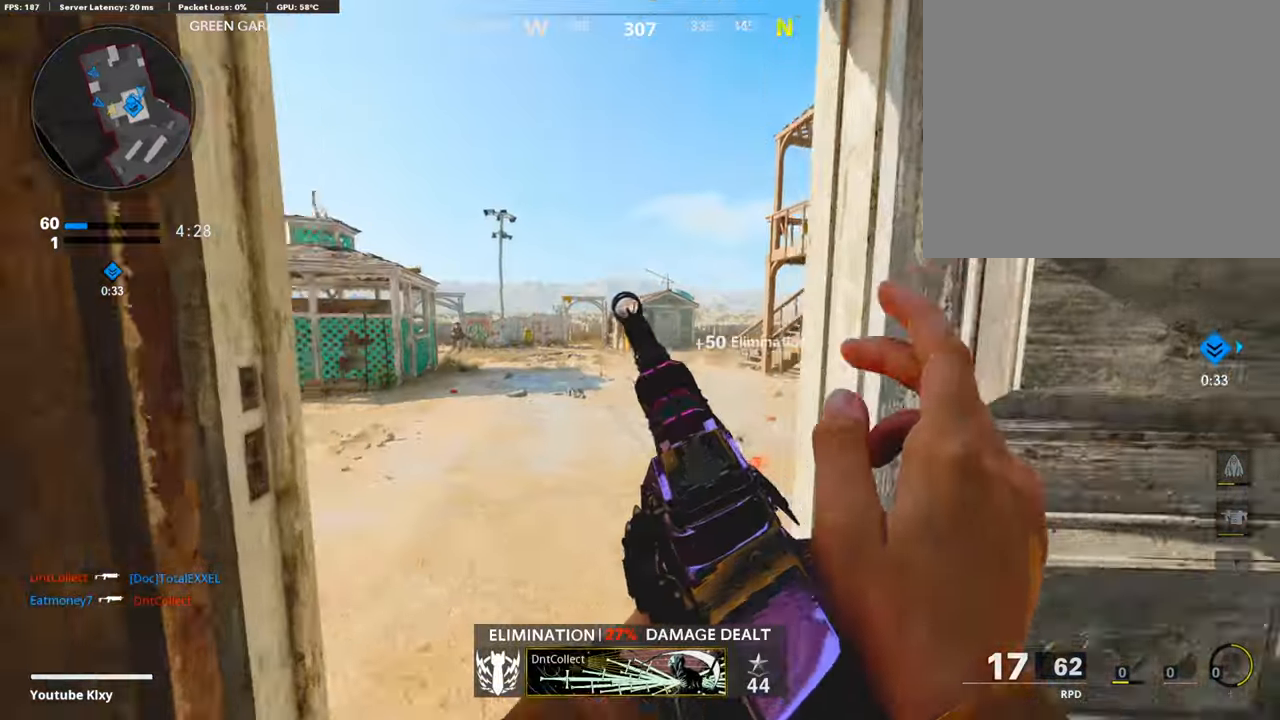
{"buttons": [], "left_stick": "up", "right_stick": "right", "events": [[84, "right_stick", "right"], [253, "right_stick", "center"], [337, "right_stick", "right"]]}
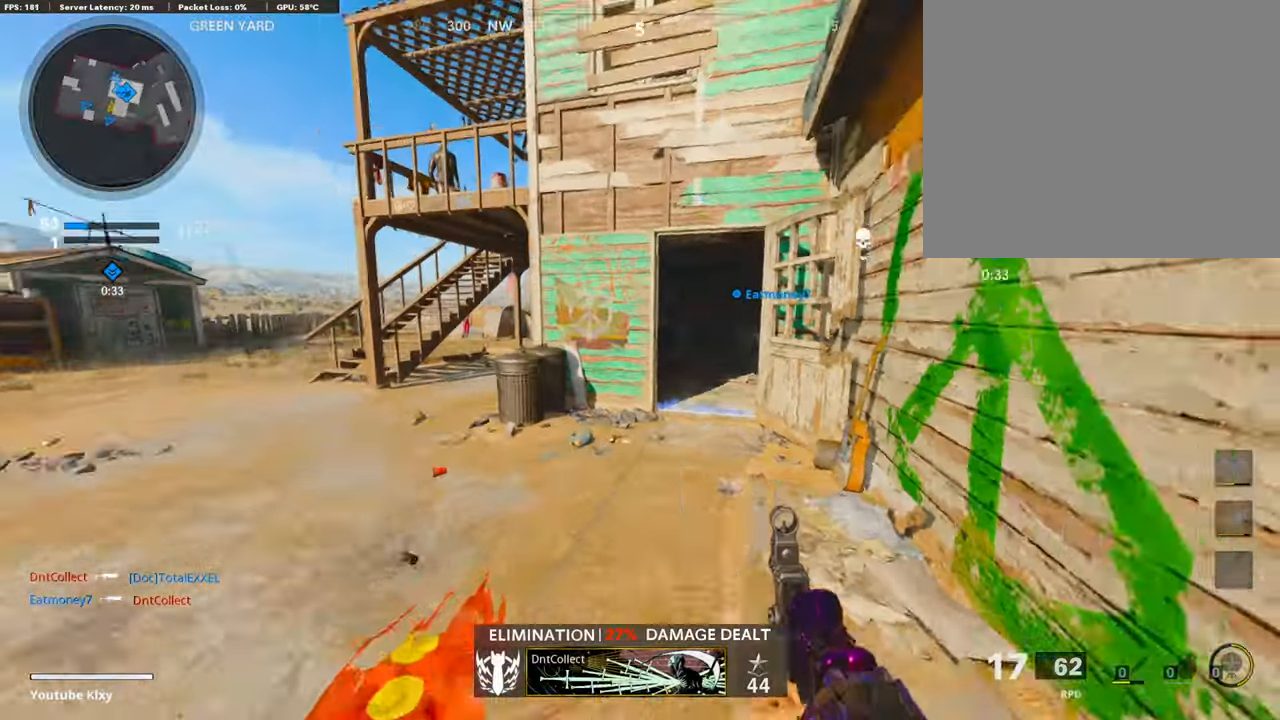
{"buttons": [], "left_stick": "up", "right_stick": "center", "events": [[17, "right_stick", "center"]]}
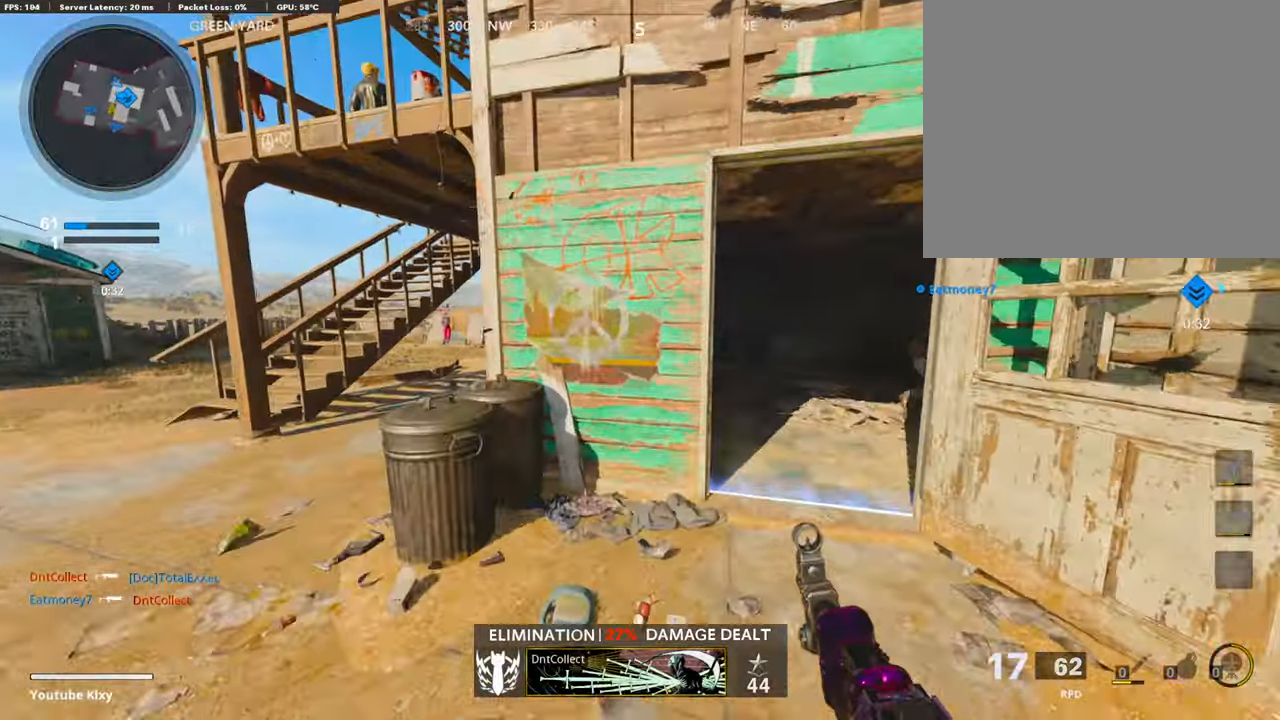
{"buttons": [], "left_stick": "down-left", "right_stick": "center", "events": [[17, "right_stick", "right"], [169, "right_stick", "center"], [203, "left_stick", "down-left"]]}
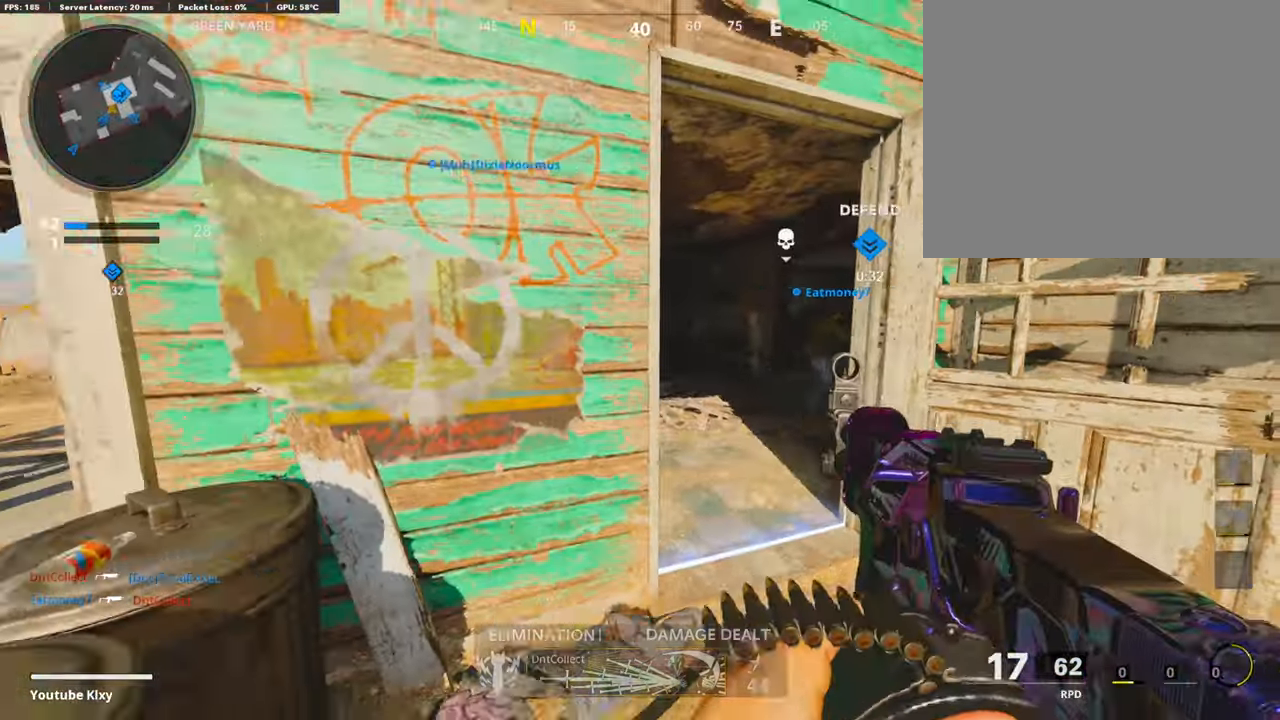
{"buttons": [], "left_stick": "up-left", "right_stick": "center", "events": [[219, "left_stick", "left"], [321, "right_stick", "left"], [405, "left_stick", "up-left"], [405, "right_stick", "center"]]}
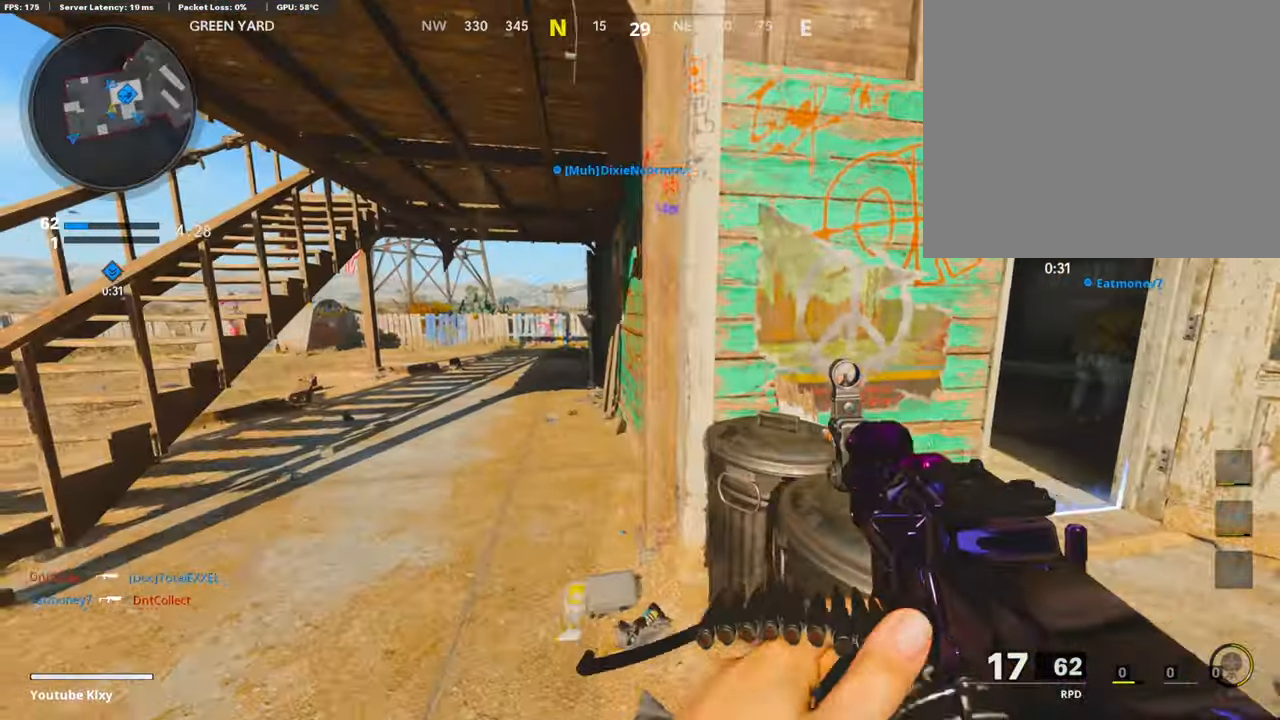
{"buttons": [], "left_stick": "up", "right_stick": "center", "events": [[50, "left_stick", "up"]]}
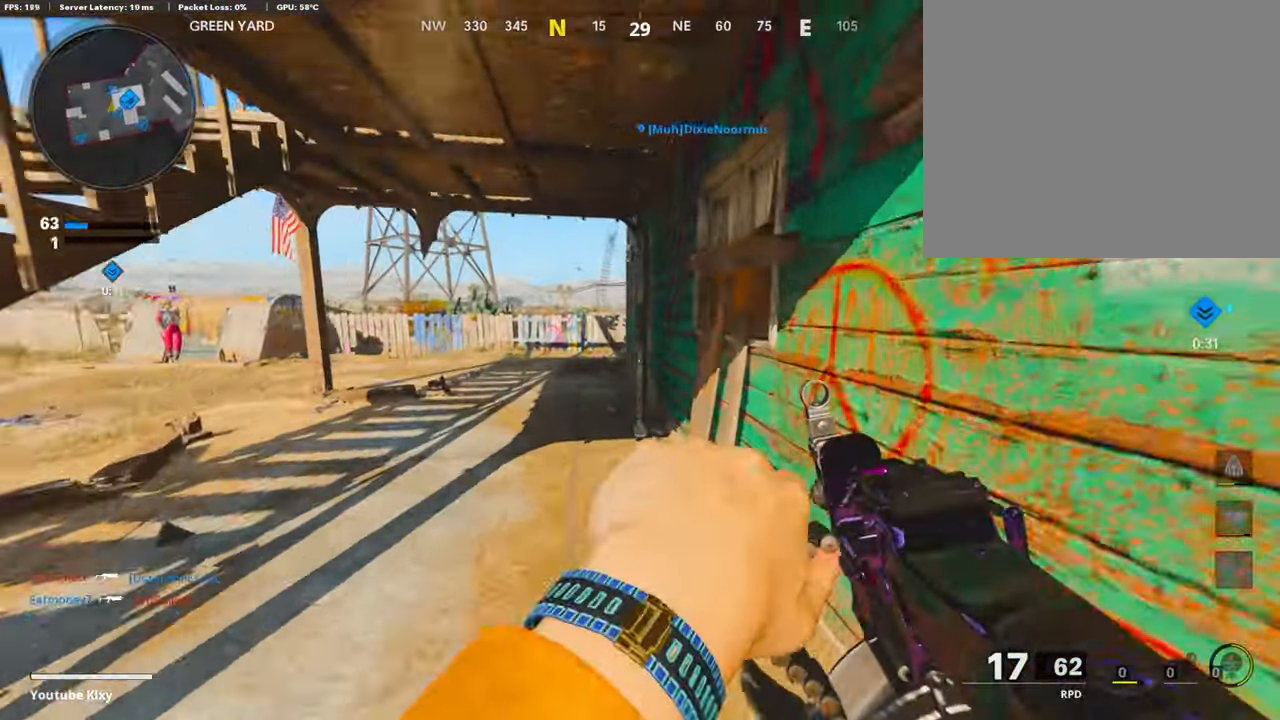
{"buttons": [], "left_stick": "down-right", "right_stick": "center", "events": [[321, "left_stick", "right"], [456, "left_stick", "down-right"]]}
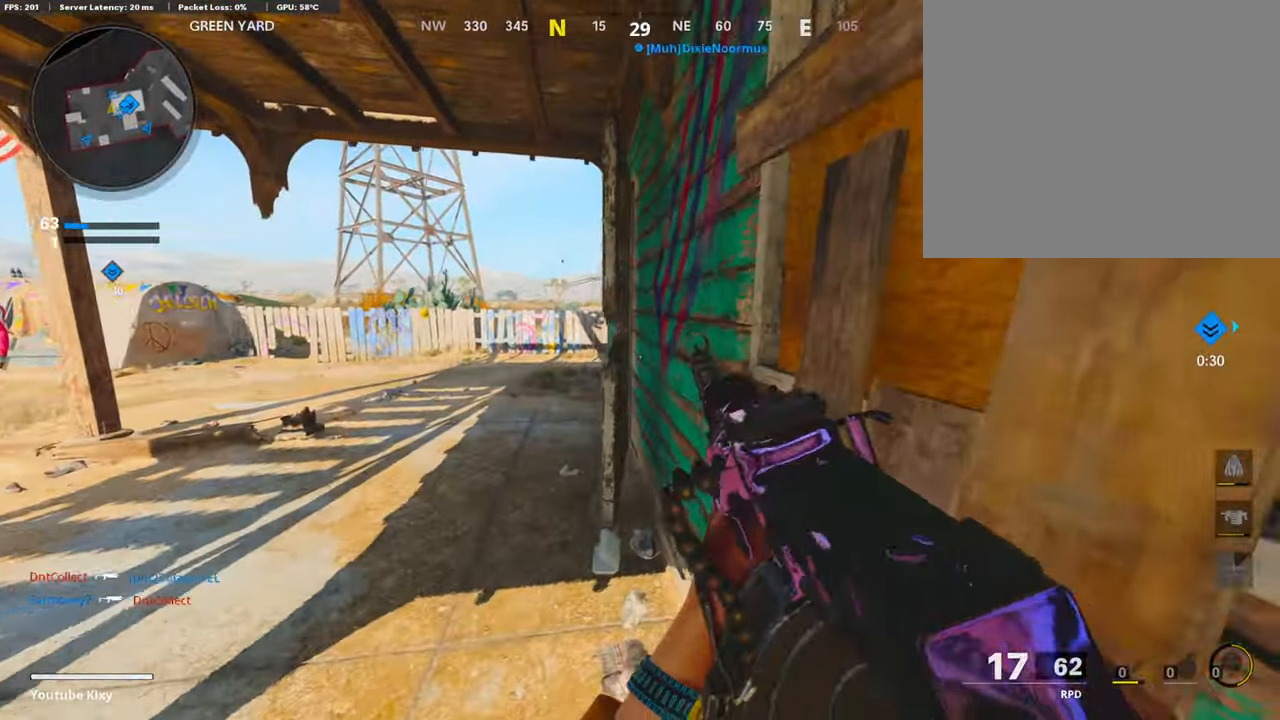
{"buttons": [], "left_stick": "down-left", "right_stick": "center", "events": [[17, "left_stick", "down"], [85, "left_stick", "down-left"], [253, "left_stick", "up-left"], [355, "left_stick", "up-right"], [439, "left_stick", "down-right"], [507, "left_stick", "down-left"]]}
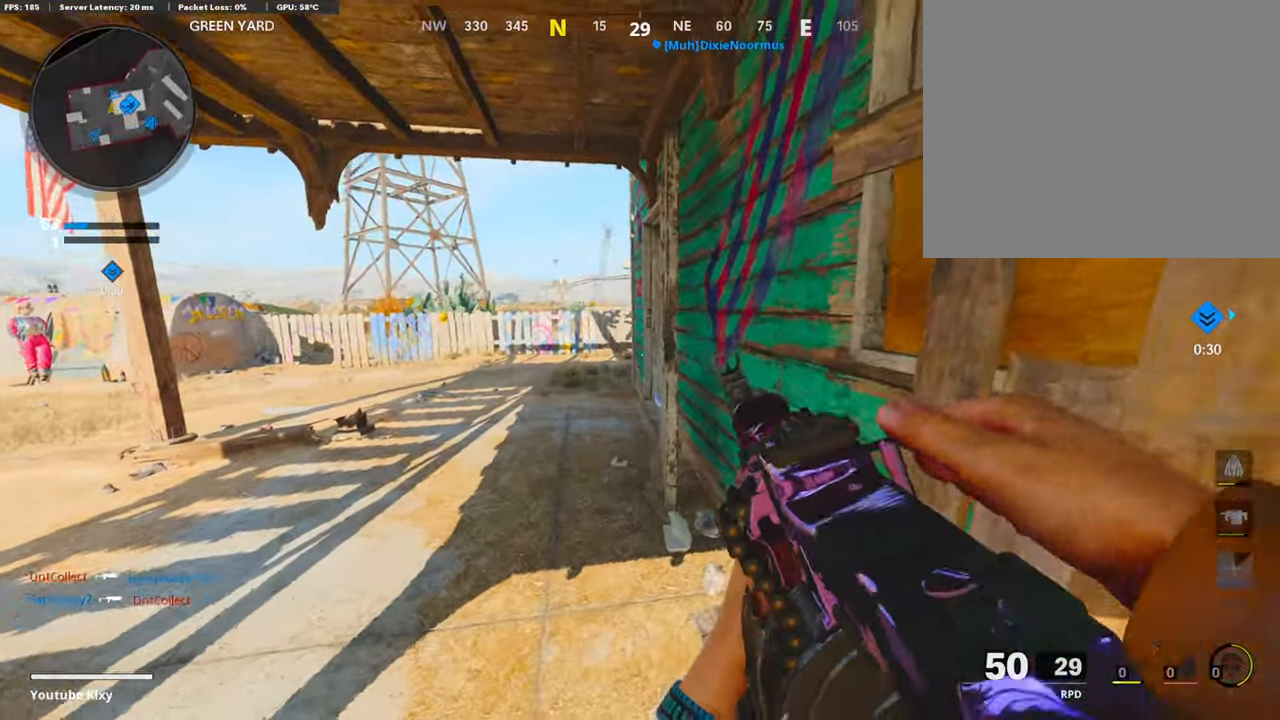
{"buttons": ["TRIANGLE", "L3"], "left_stick": "up-left", "right_stick": "center", "events": [[135, "TRIANGLE", "down"], [135, "left_stick", "up-left"], [253, "L3", "down"], [253, "TRIANGLE", "up"], [422, "TRIANGLE", "down"]]}
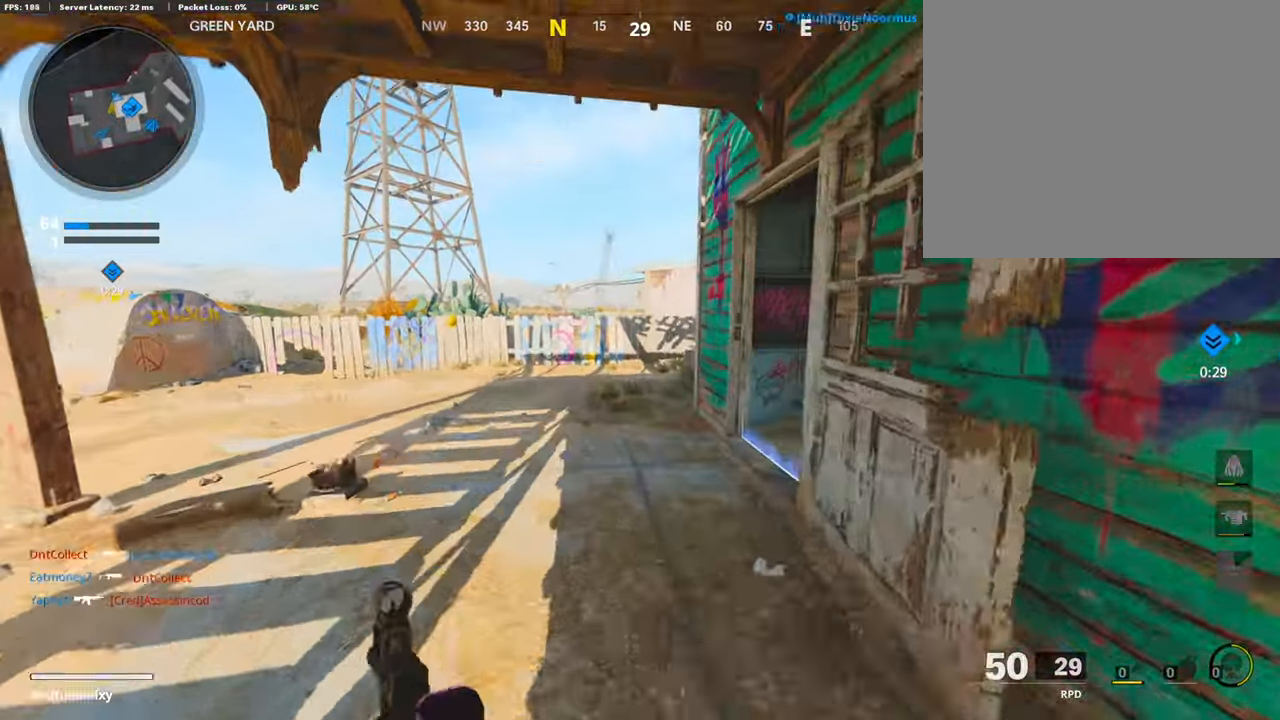
{"buttons": ["L3"], "left_stick": "up-left", "right_stick": "right", "events": [[33, "TRIANGLE", "up"], [185, "right_stick", "right"], [252, "R3", "down"], [455, "R3", "up"]]}
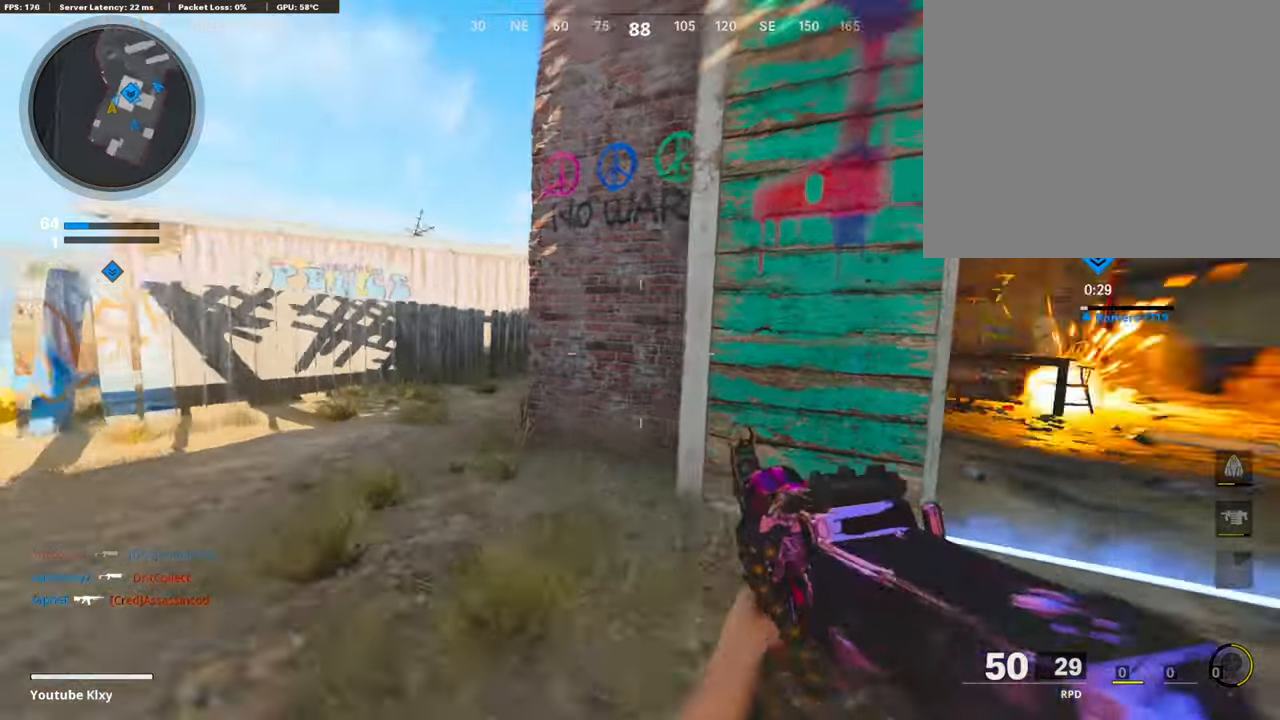
{"buttons": [], "left_stick": "down-left", "right_stick": "right", "events": [[17, "right_stick", "center"], [34, "L3", "up"], [84, "CROSS", "down"], [135, "CROSS", "up"], [135, "left_stick", "left"], [169, "L1", "down"], [253, "left_stick", "down-left"], [287, "right_stick", "right"], [456, "L1", "up"]]}
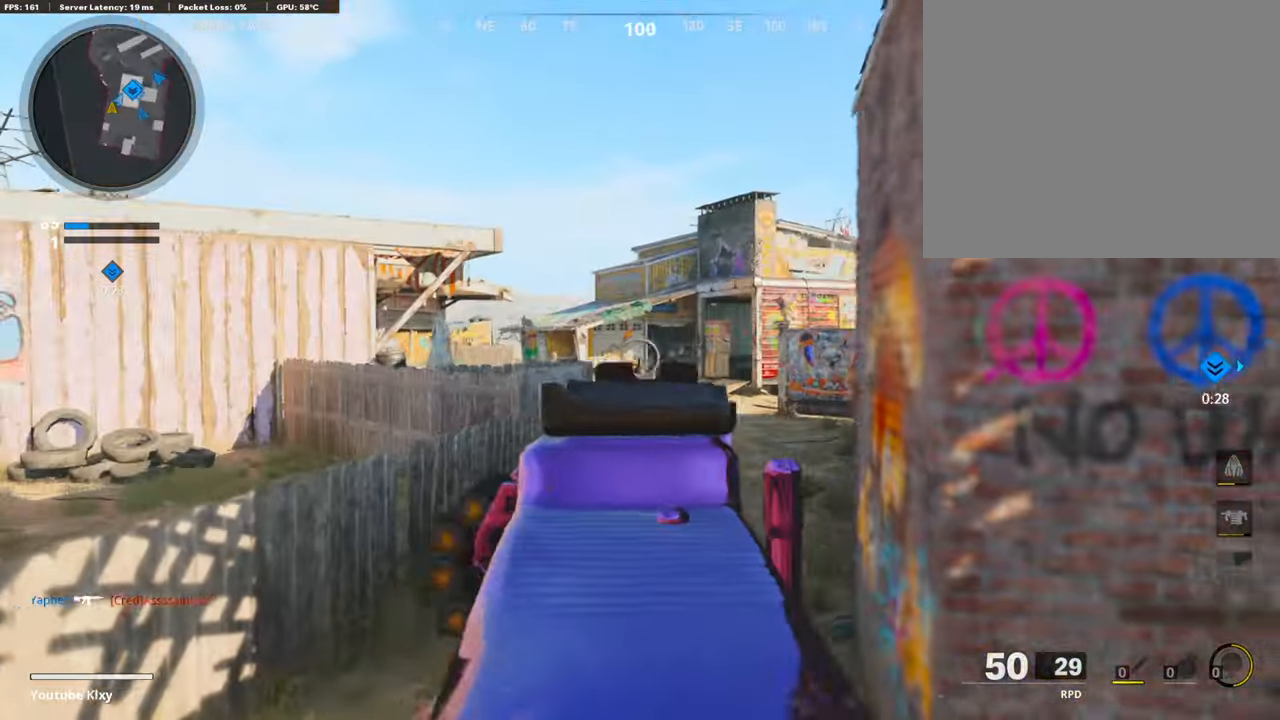
{"buttons": ["L1", "R1"], "left_stick": "right", "right_stick": "right"}
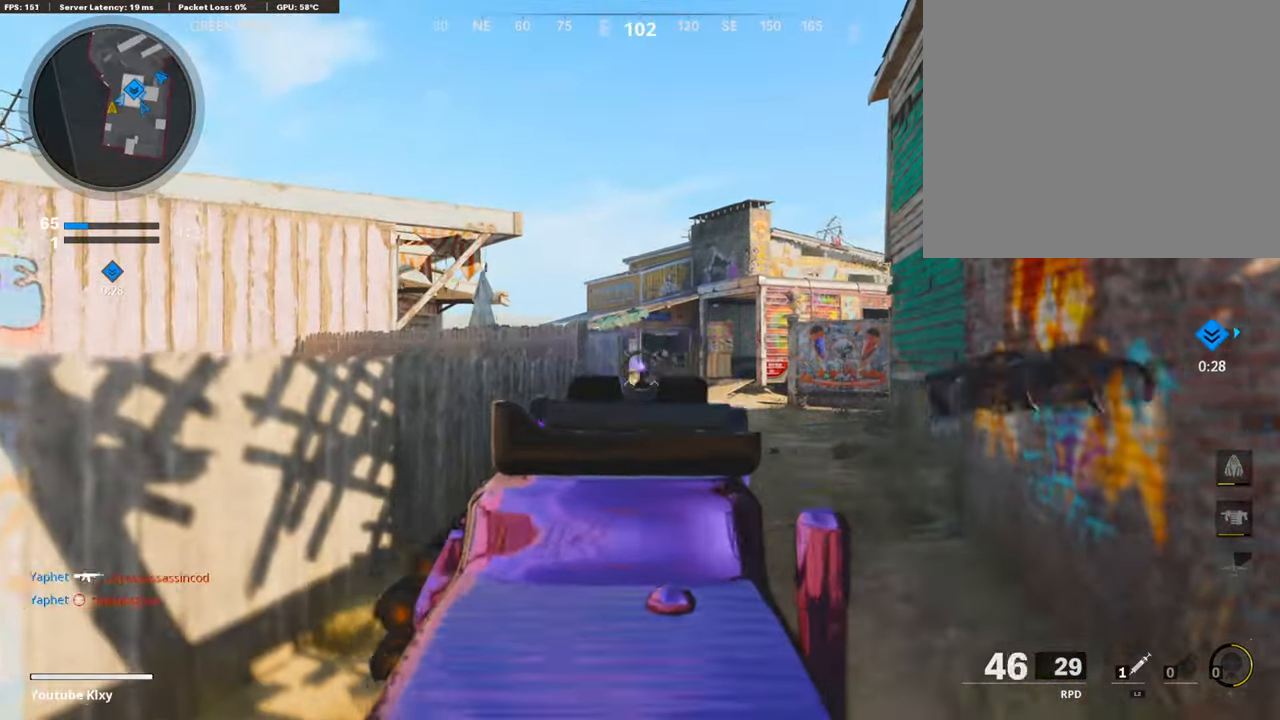
{"buttons": ["L1", "R1"], "left_stick": "right", "right_stick": "center", "events": [[186, "right_stick", "center"]]}
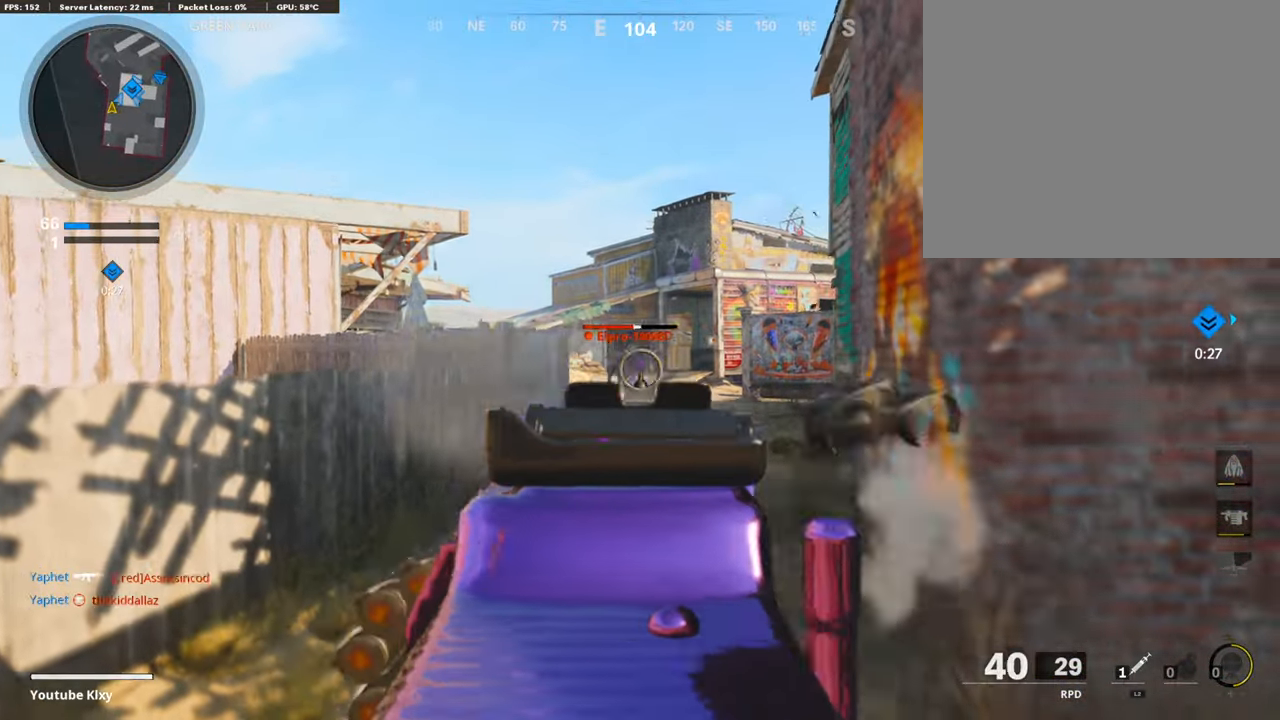
{"buttons": ["L1", "R1"], "left_stick": "right", "right_stick": "left", "events": [[17, "right_stick", "left"], [169, "right_stick", "center"], [321, "right_stick", "left"], [372, "right_stick", "center"], [439, "right_stick", "left"]]}
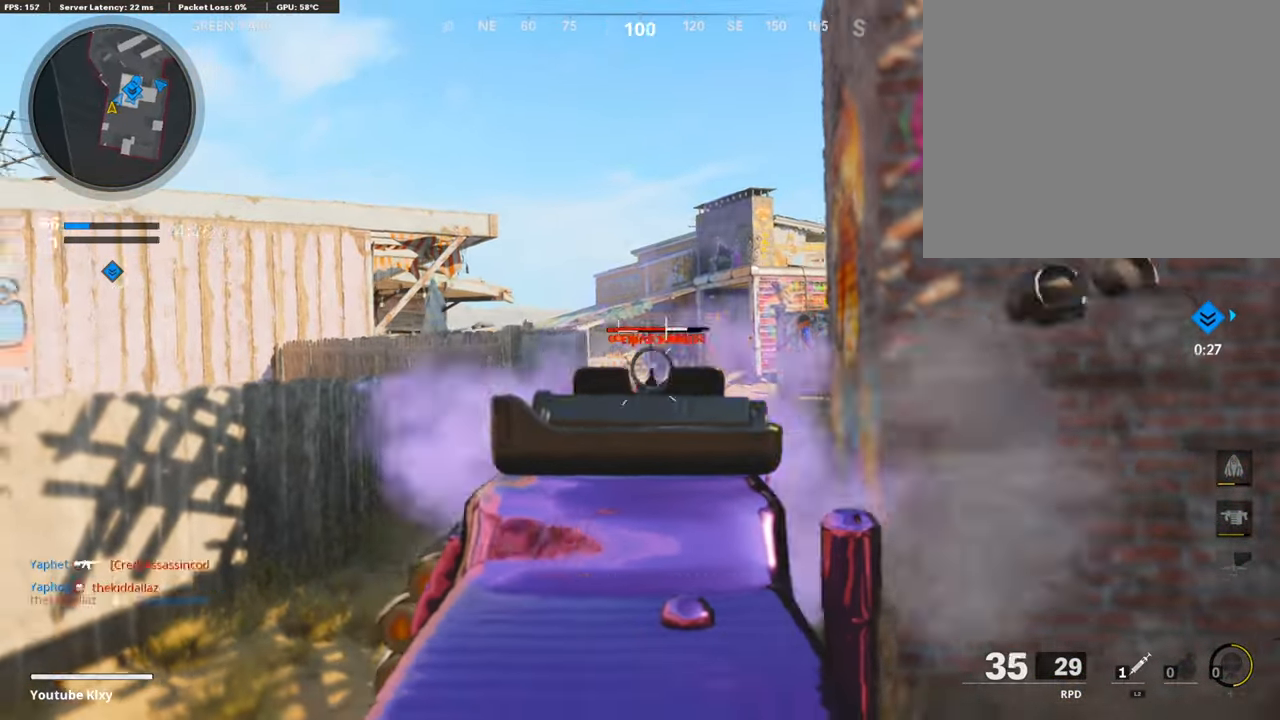
{"buttons": ["L1", "R1"], "left_stick": "left", "right_stick": "center", "events": [[84, "right_stick", "center"], [219, "right_stick", "right"], [270, "right_stick", "center"], [371, "left_stick", "left"], [388, "right_stick", "right"], [490, "right_stick", "center"]]}
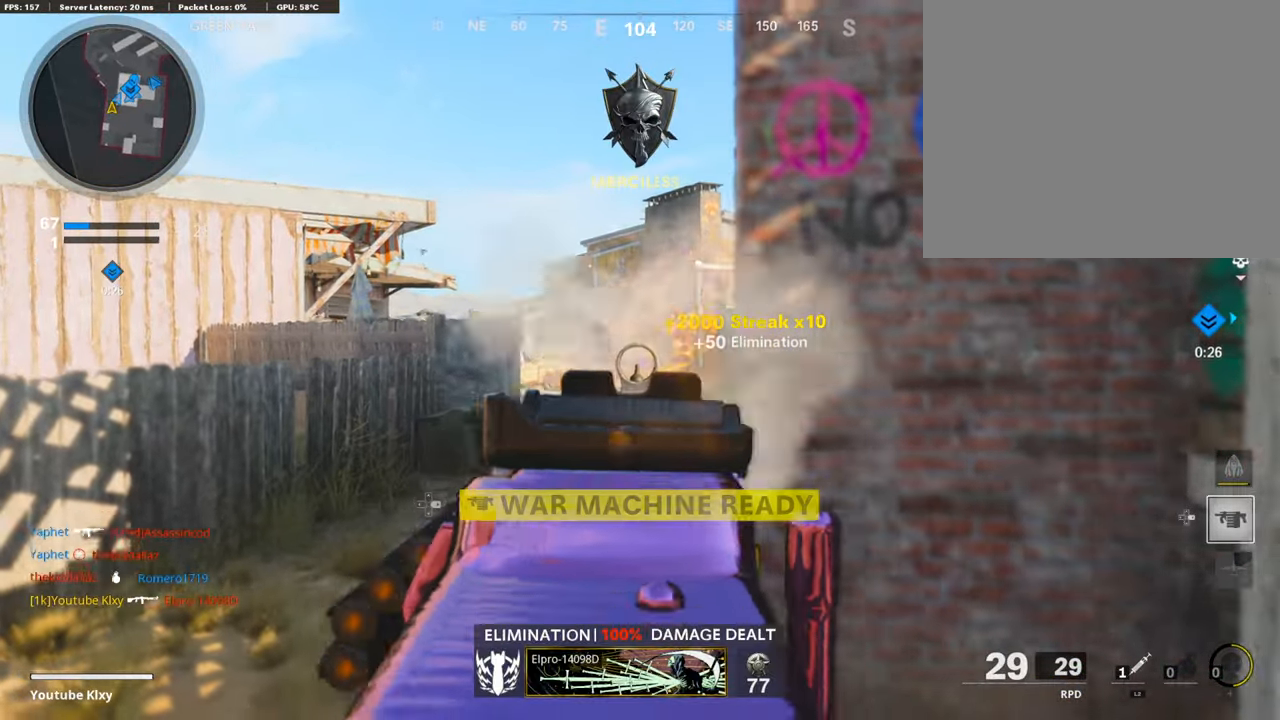
{"buttons": ["L3"], "left_stick": "up-right", "right_stick": "right", "events": [[287, "left_stick", "right"], [337, "L1", "up"], [354, "R1", "up"], [388, "right_stick", "right"], [472, "L3", "down"], [472, "left_stick", "up-right"]]}
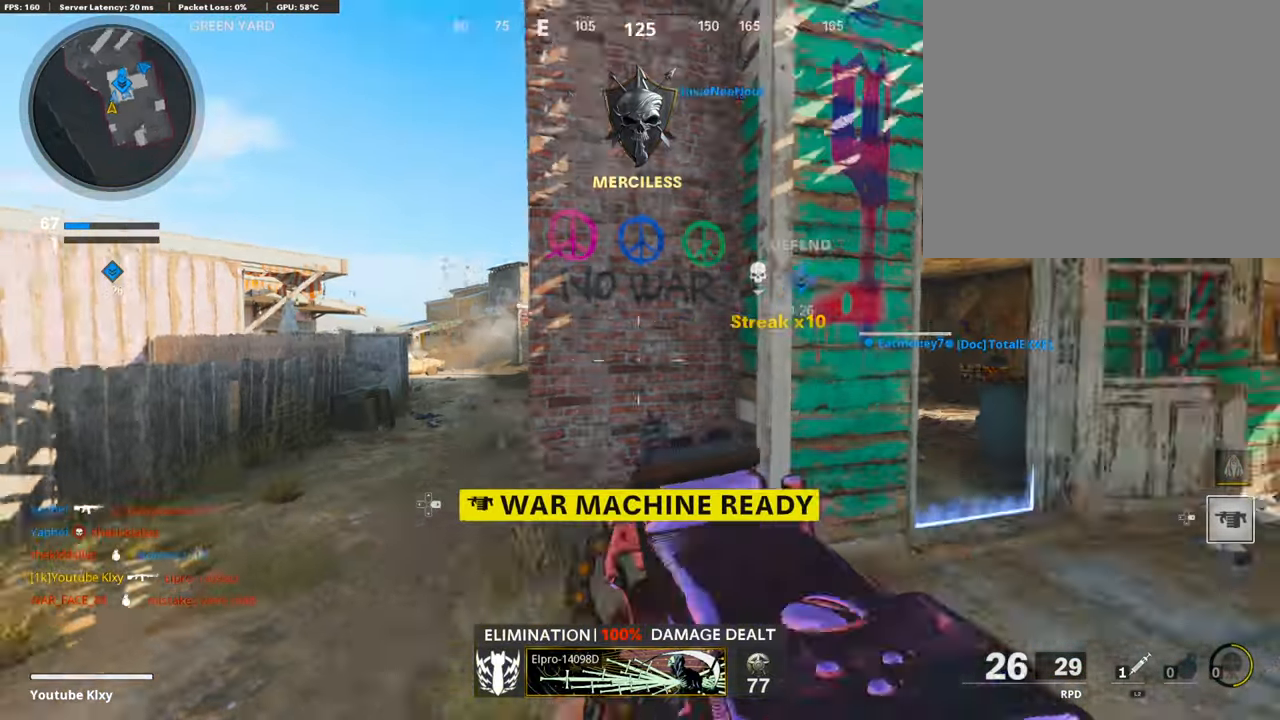
{"buttons": [], "left_stick": "up-right", "right_stick": "center", "events": [[135, "SQUARE", "down"], [135, "right_stick", "center"], [237, "SQUARE", "up"], [254, "L3", "up"]]}
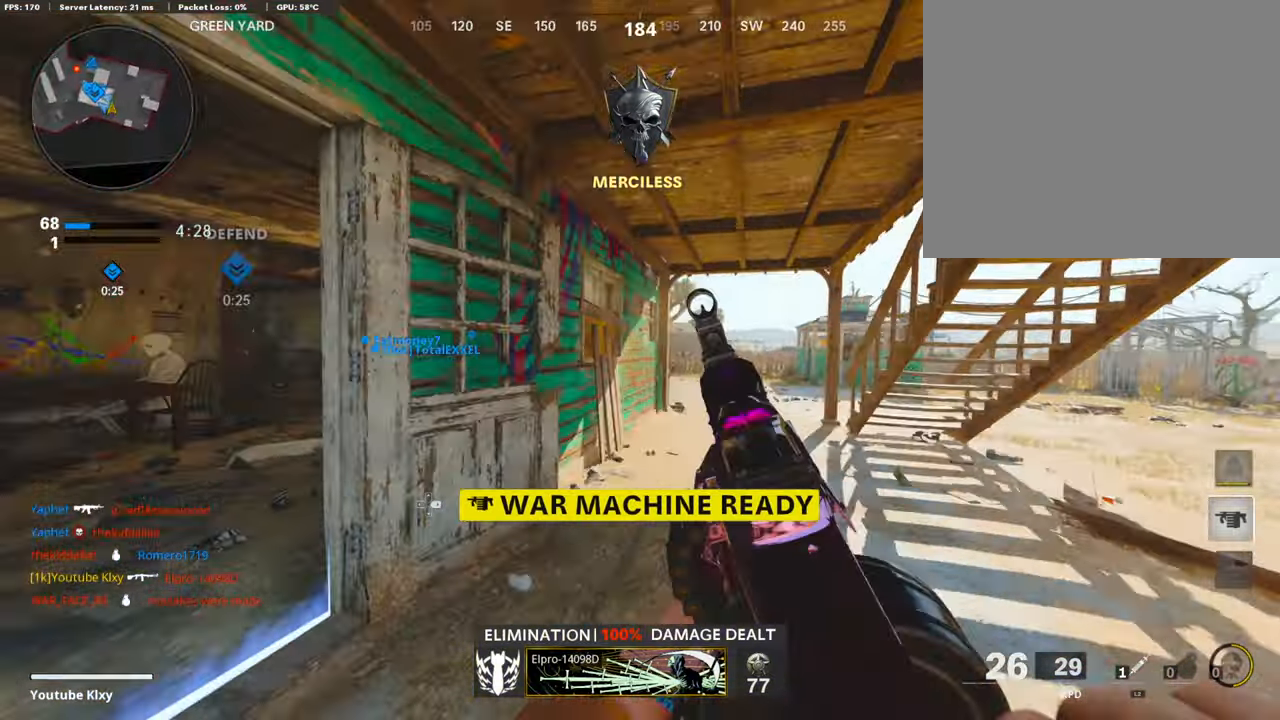
{"buttons": ["R3"], "left_stick": "up", "right_stick": "center", "events": [[84, "L3", "down"], [84, "R3", "down"], [169, "left_stick", "up"], [220, "L3", "up"], [287, "R3", "up"], [372, "L3", "down"], [422, "R3", "down"], [507, "L3", "up"]]}
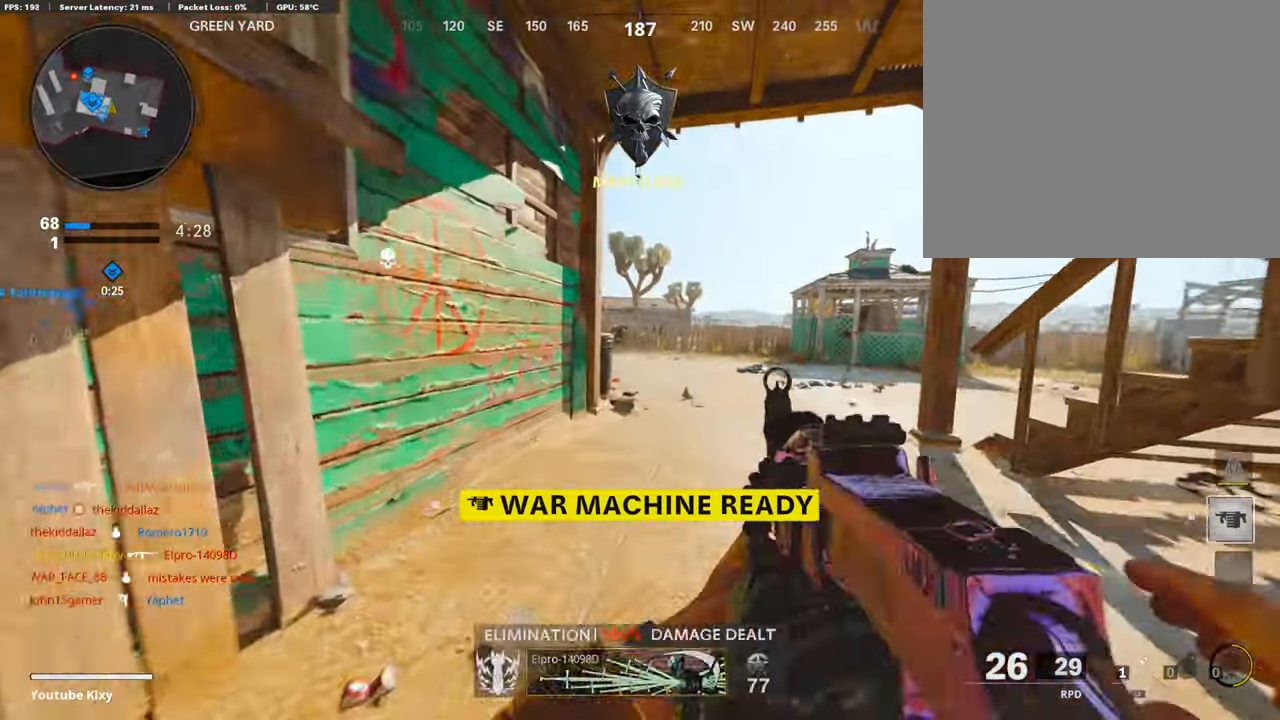
{"buttons": [], "left_stick": "left", "right_stick": "center", "events": [[33, "R3", "up"], [101, "L3", "down"], [321, "L3", "up"], [439, "left_stick", "left"]]}
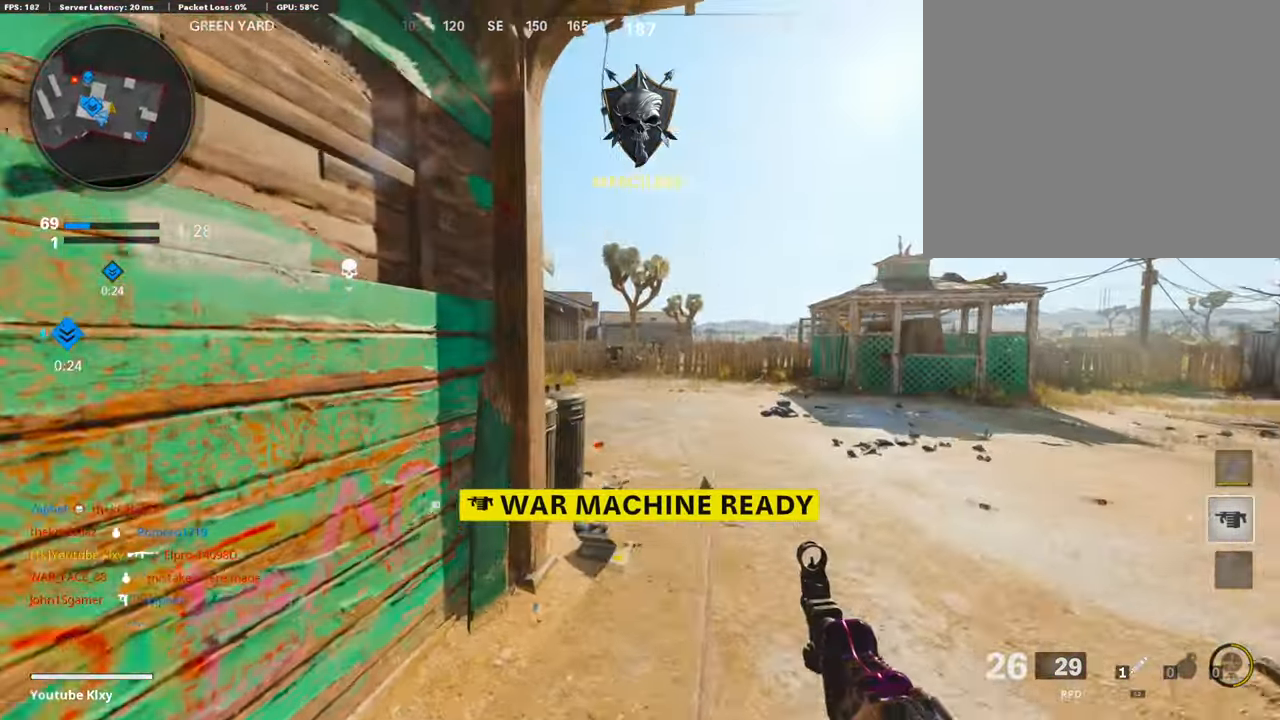
{"buttons": ["R3"], "left_stick": "left", "right_stick": "center", "events": [[33, "R3", "down"], [33, "left_stick", "down-left"], [185, "left_stick", "center"], [253, "left_stick", "right"], [321, "left_stick", "center"], [439, "left_stick", "left"]]}
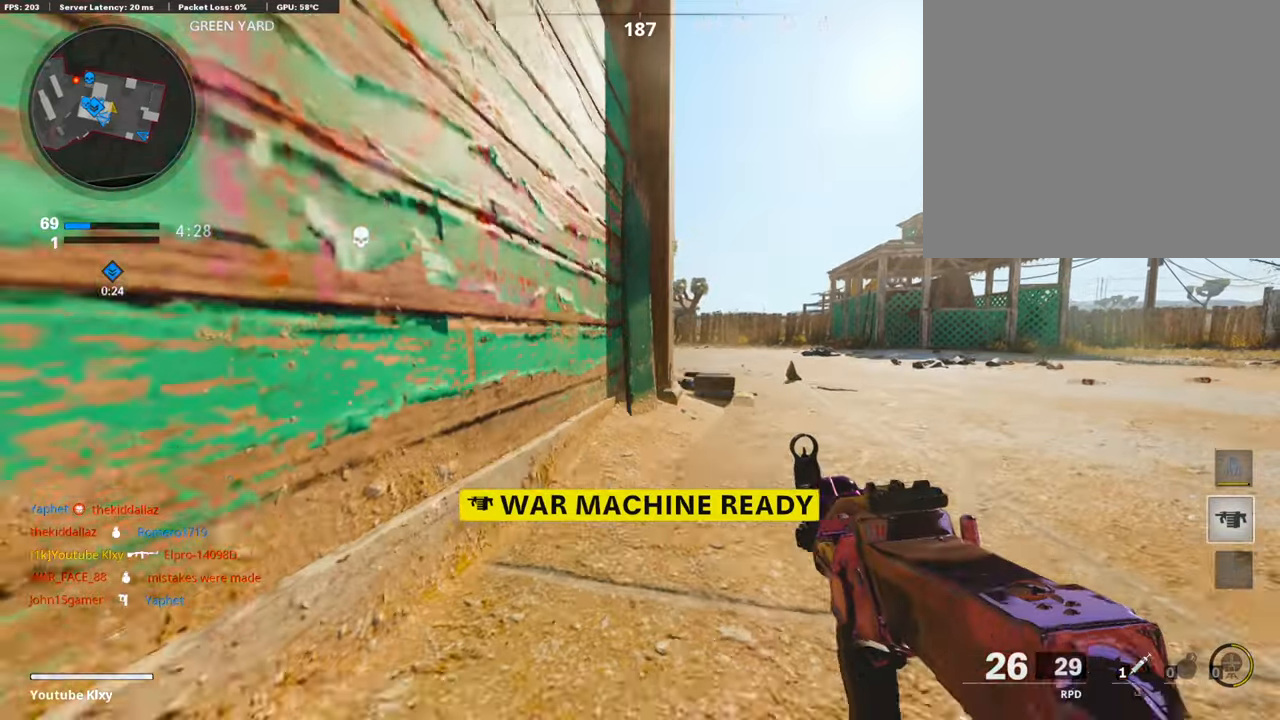
{"buttons": [], "left_stick": "center", "right_stick": "center", "events": [[50, "R3", "up"], [67, "left_stick", "center"]]}
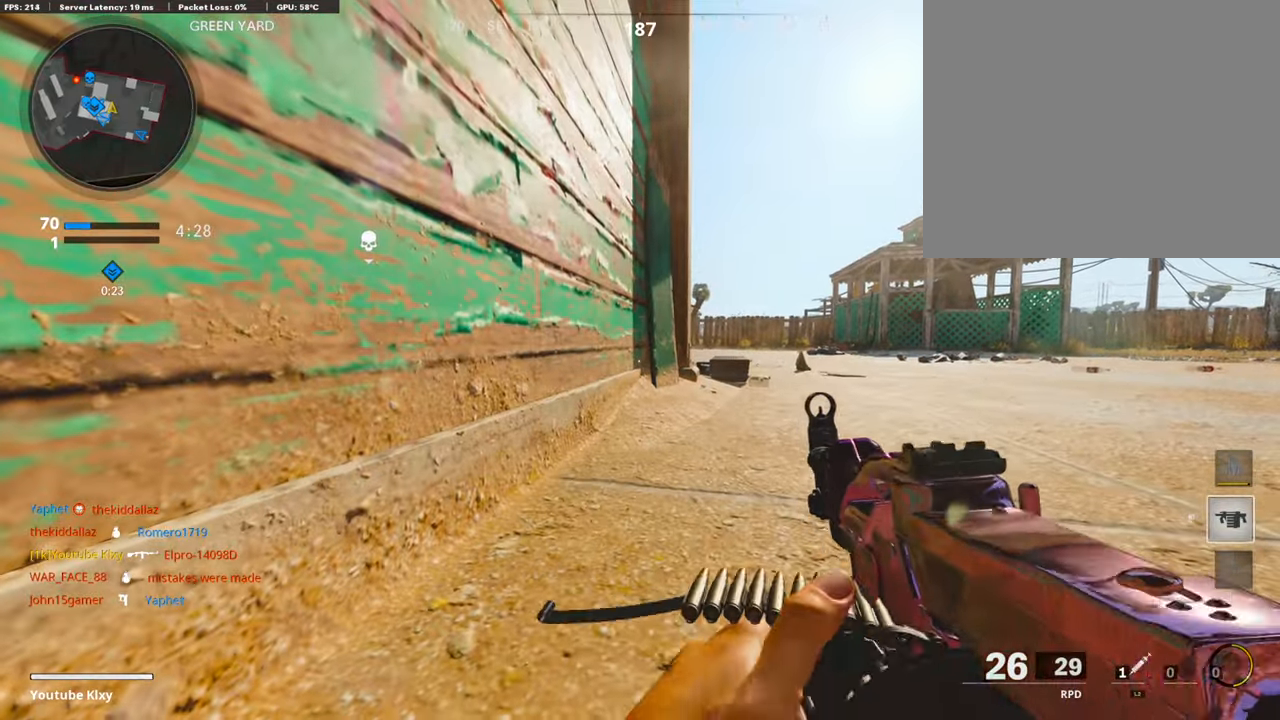
{"buttons": [], "left_stick": "center", "right_stick": "center", "events": []}
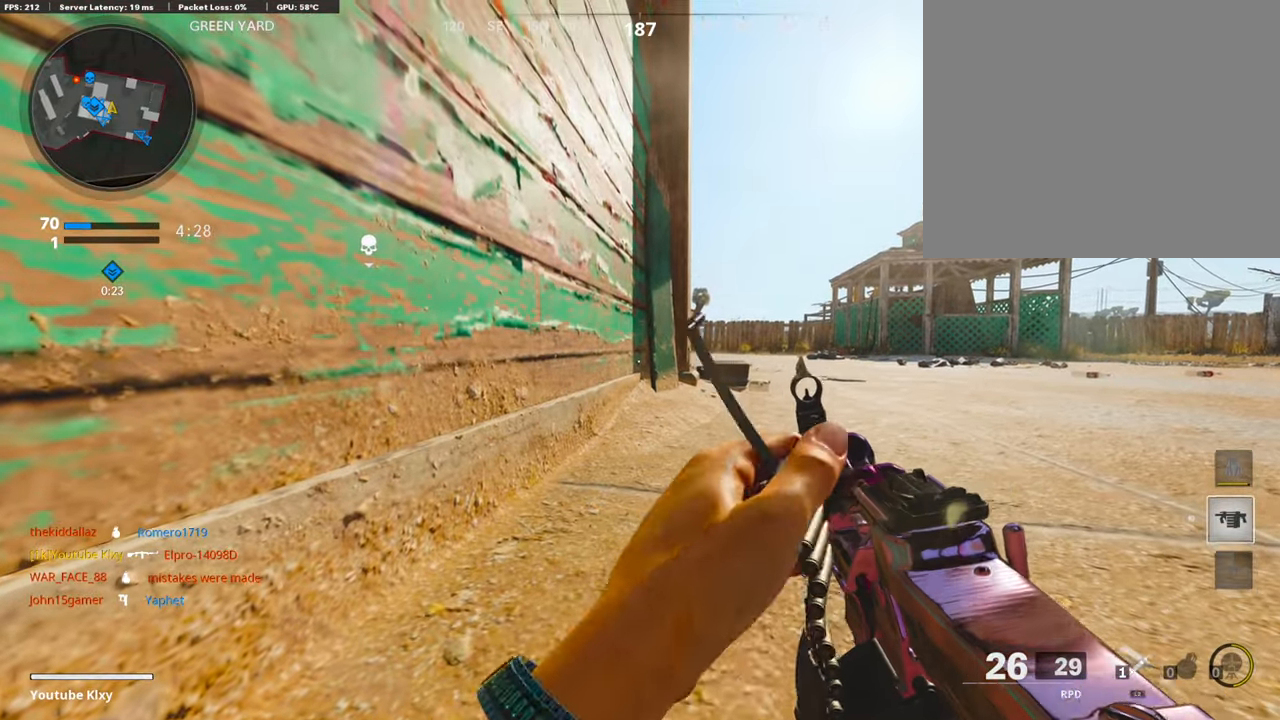
{"buttons": [], "left_stick": "center", "right_stick": "center", "events": []}